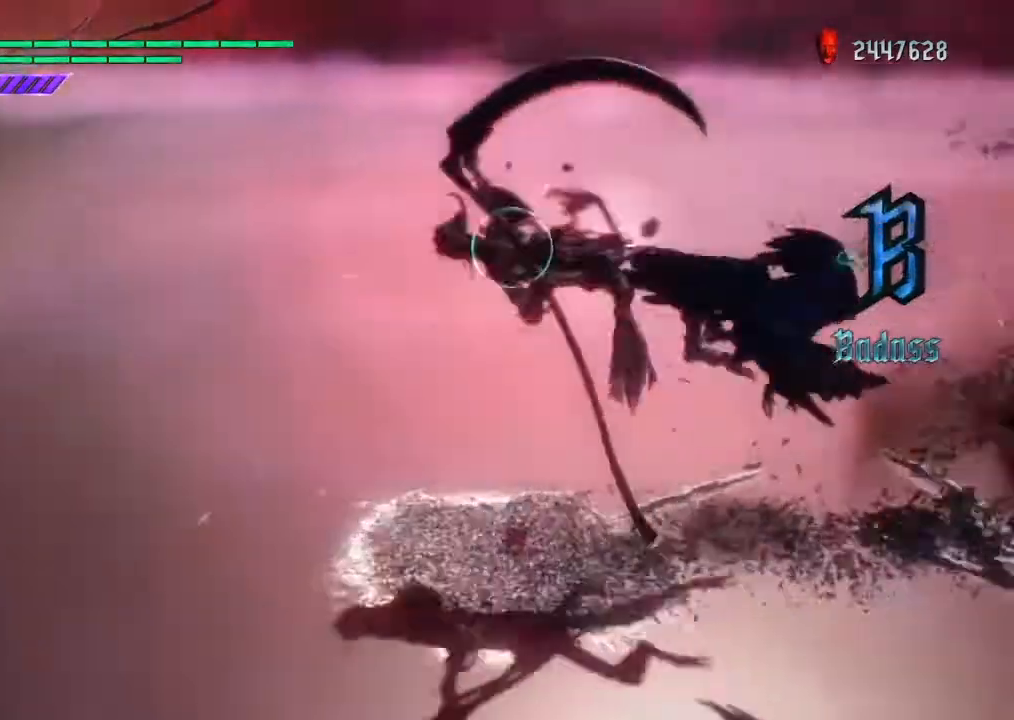
Gameplay with a controller (PlayStation layout); each line is a JSON object with the inputs held at the frame after it. "events" lists button and stick changes between this image and that frame as [ms after this image, input, new state], when the widget could be followed in between. Not read: L3 R3.
{"buttons": ["SQUARE", "R1"], "left_stick": "center", "right_stick": "center", "events": [[34, "SQUARE", "up"], [100, "SQUARE", "down"], [200, "SQUARE", "up"], [267, "SQUARE", "down"], [367, "SQUARE", "up"], [434, "SQUARE", "down"], [434, "left_stick", "left"], [501, "left_stick", "center"]]}
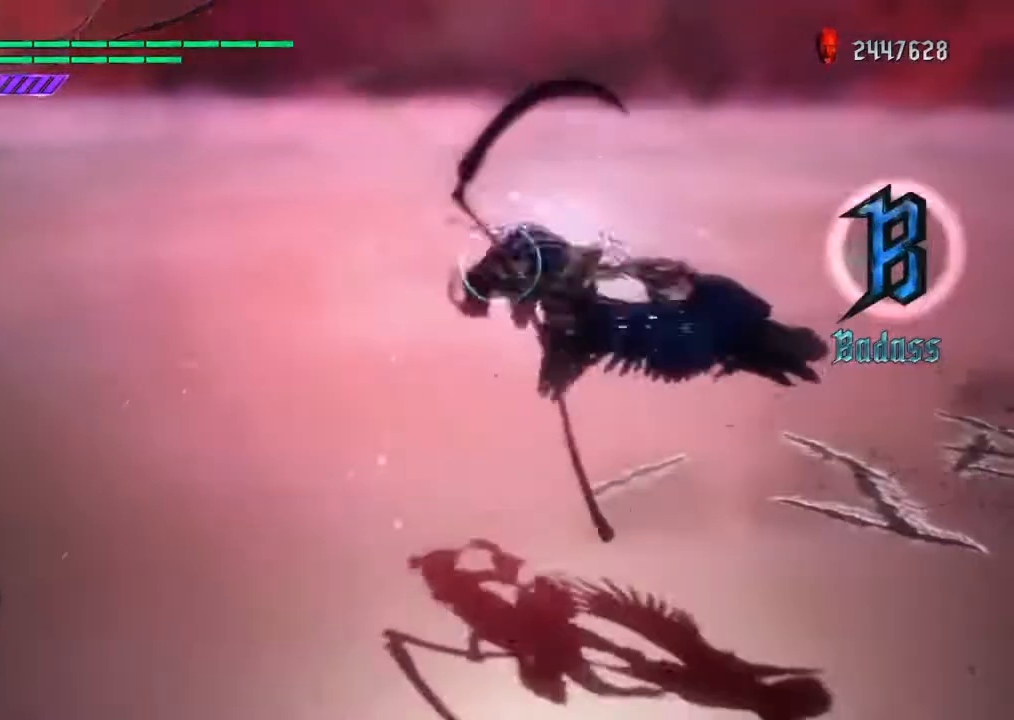
{"buttons": ["R1"], "left_stick": "up", "right_stick": "center", "events": [[33, "SQUARE", "up"], [100, "SQUARE", "down"], [133, "SQUARE", "up"], [133, "left_stick", "right"], [267, "SQUARE", "down"], [300, "SQUARE", "up"], [333, "left_stick", "up"], [367, "SQUARE", "down"], [467, "SQUARE", "up"]]}
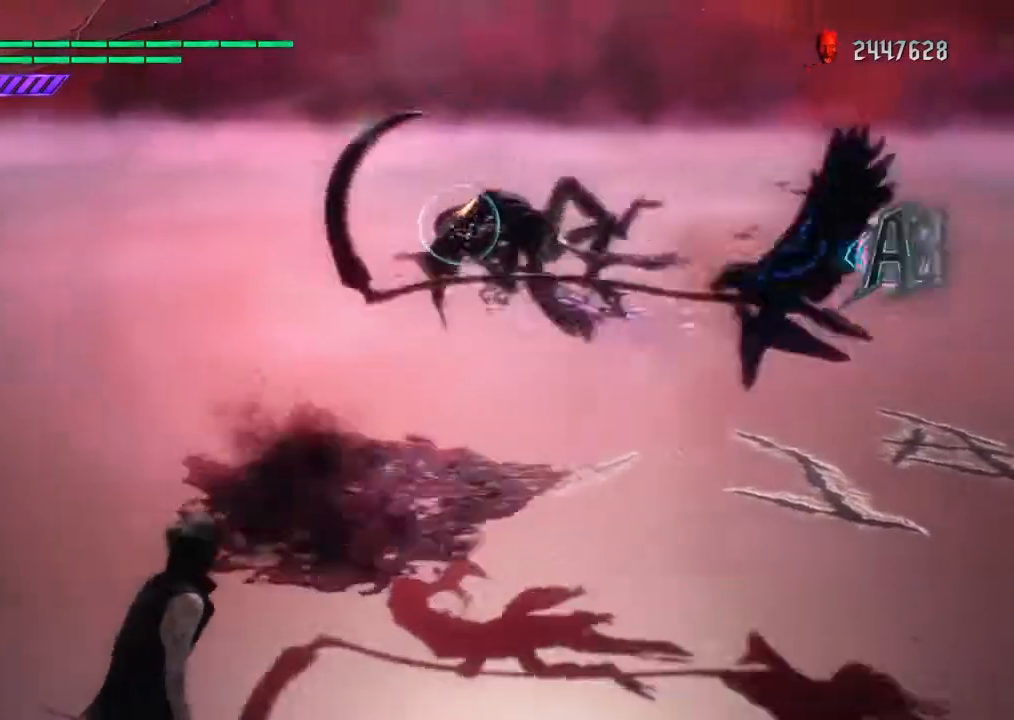
{"buttons": ["R1"], "left_stick": "up", "right_stick": "center", "events": [[33, "SQUARE", "down"], [100, "SQUARE", "up"], [200, "SQUARE", "down"], [267, "SQUARE", "up"], [367, "SQUARE", "down"], [467, "SQUARE", "up"]]}
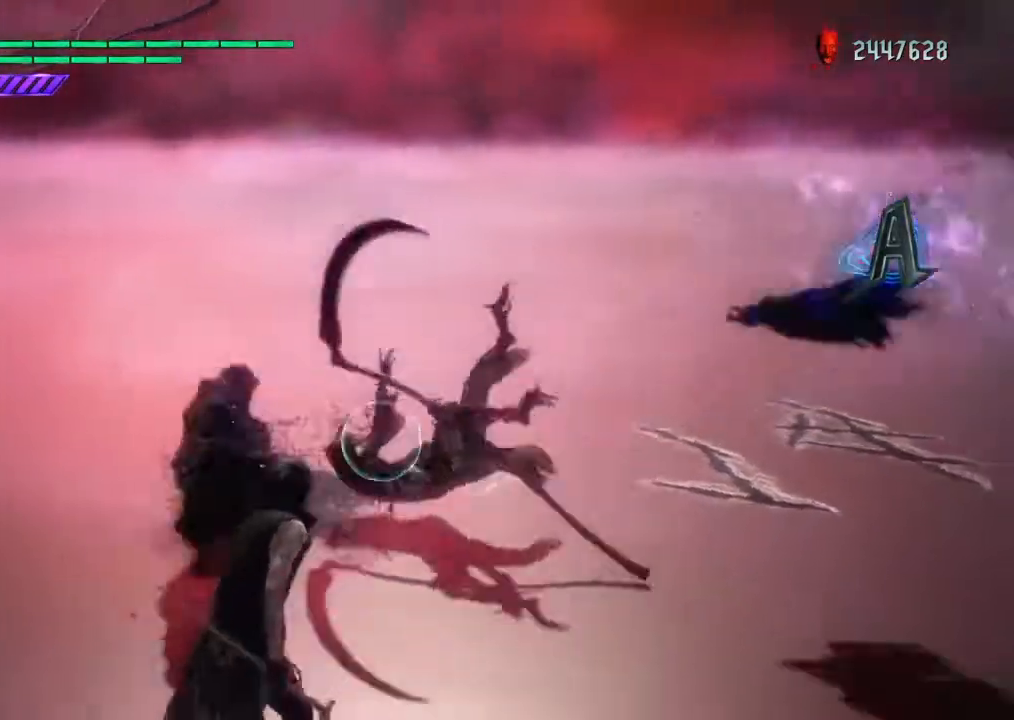
{"buttons": ["SQUARE", "R2"], "left_stick": "left", "right_stick": "center", "events": [[166, "left_stick", "right"], [267, "L2", "down"], [267, "left_stick", "down"], [300, "SQUARE", "down"], [400, "L2", "up"], [400, "SQUARE", "up"], [400, "left_stick", "left"], [433, "SQUARE", "down"], [467, "R1", "up"], [467, "R2", "down"]]}
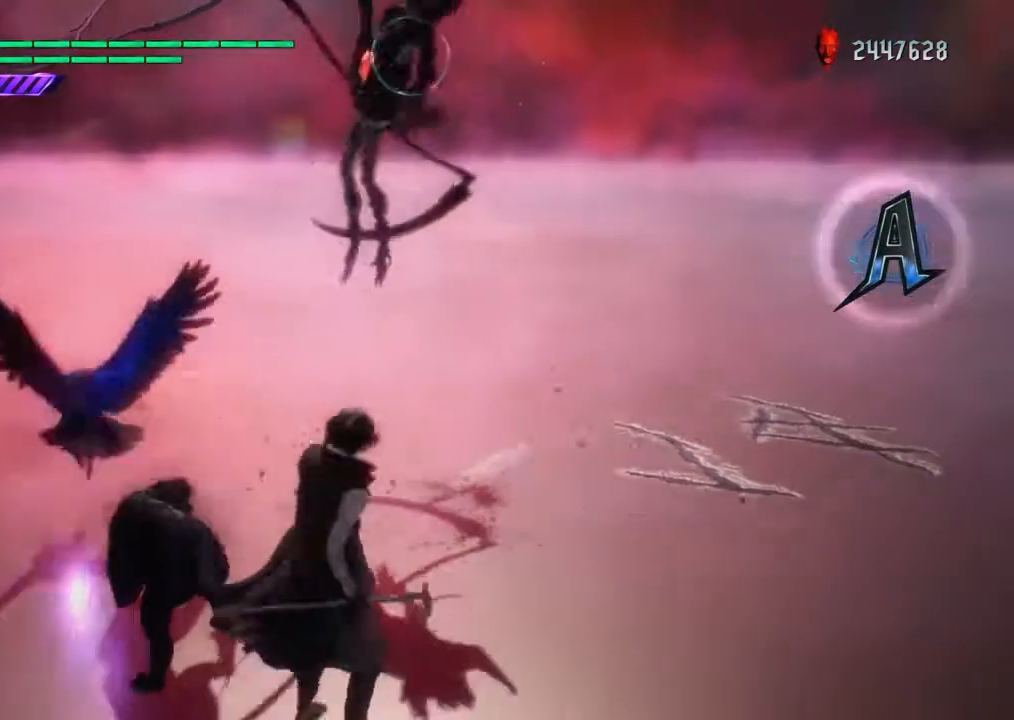
{"buttons": ["TRIANGLE", "R1"], "left_stick": "left", "right_stick": "center", "events": [[34, "left_stick", "center"], [100, "SQUARE", "up"], [134, "R1", "down"], [167, "TRIANGLE", "down"], [200, "left_stick", "left"], [267, "R2", "up"], [267, "TRIANGLE", "up"], [334, "TRIANGLE", "down"], [434, "TRIANGLE", "up"], [501, "TRIANGLE", "down"]]}
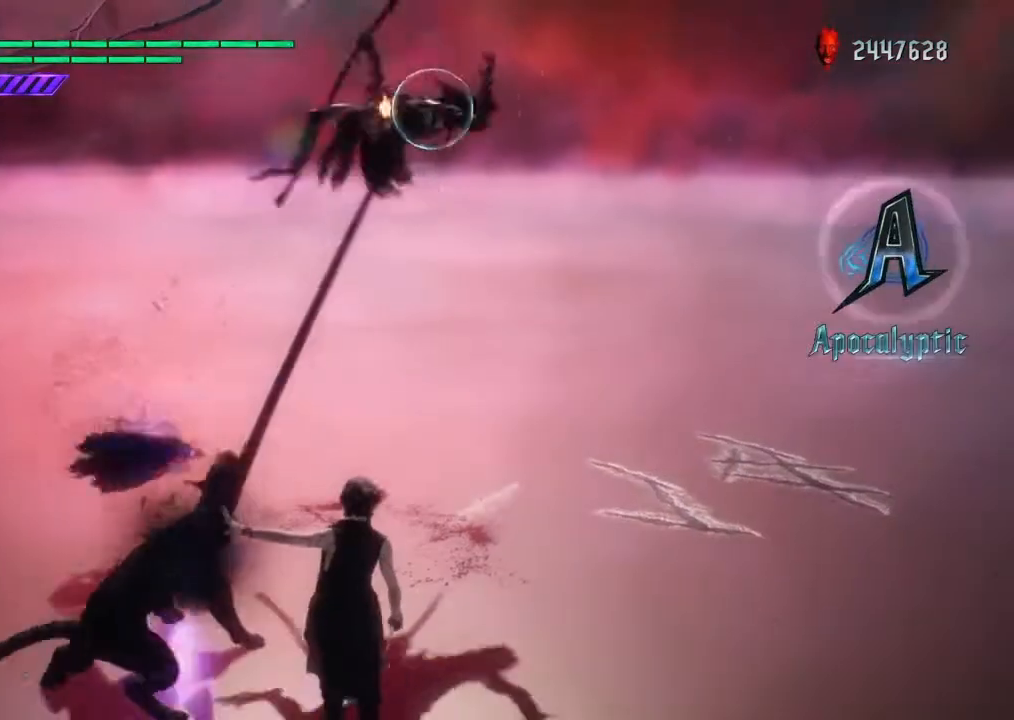
{"buttons": ["TRIANGLE", "R1"], "left_stick": "left", "right_stick": "center", "events": [[66, "TRIANGLE", "up"], [166, "TRIANGLE", "down"], [267, "TRIANGLE", "up"], [333, "TRIANGLE", "down"], [433, "TRIANGLE", "up"], [500, "TRIANGLE", "down"]]}
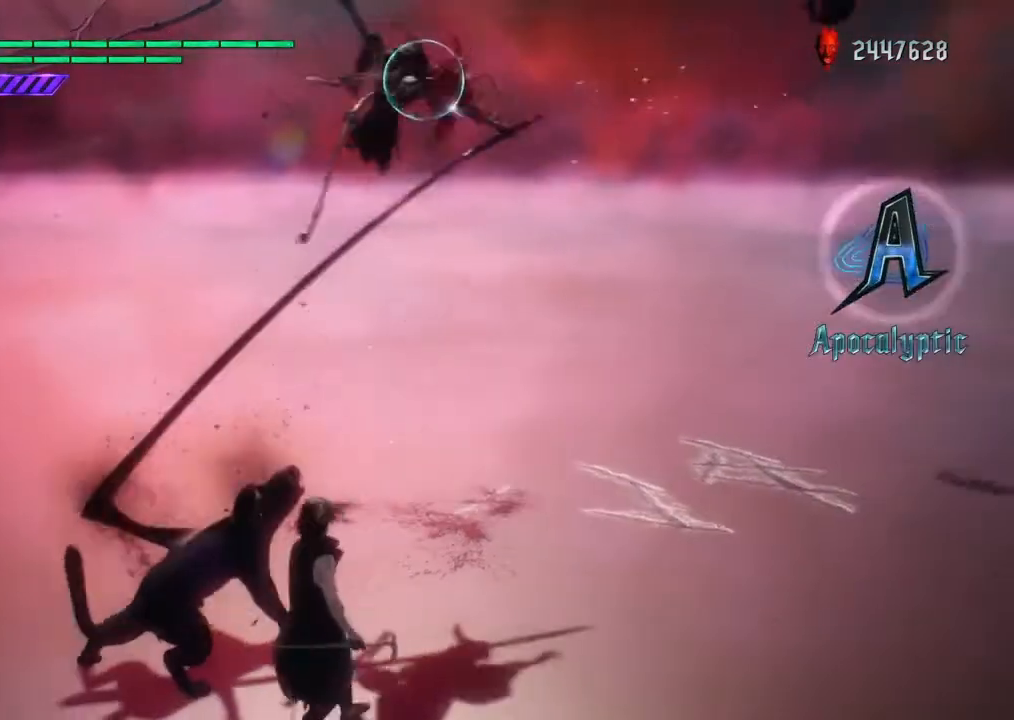
{"buttons": ["TRIANGLE", "R1"], "left_stick": "left", "right_stick": "center", "events": [[100, "TRIANGLE", "up"], [167, "TRIANGLE", "down"], [267, "TRIANGLE", "up"], [334, "TRIANGLE", "down"], [434, "TRIANGLE", "up"], [501, "TRIANGLE", "down"]]}
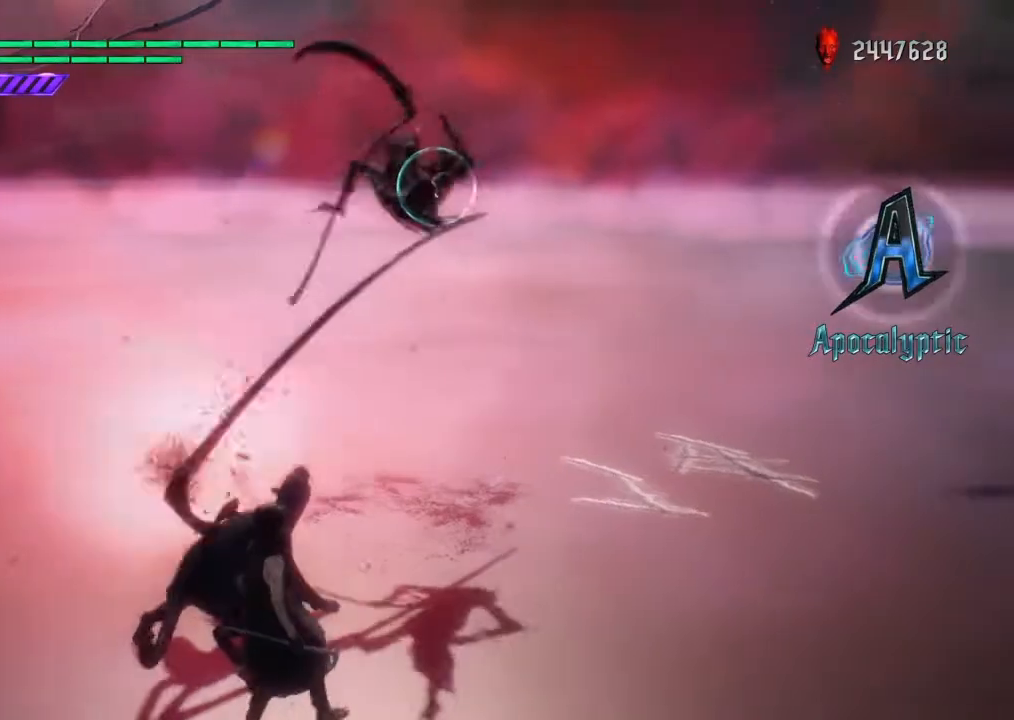
{"buttons": ["R1"], "left_stick": "center", "right_stick": "center", "events": [[100, "TRIANGLE", "up"], [200, "TRIANGLE", "down"], [300, "TRIANGLE", "up"], [367, "TRIANGLE", "down"], [467, "TRIANGLE", "up"], [500, "left_stick", "center"]]}
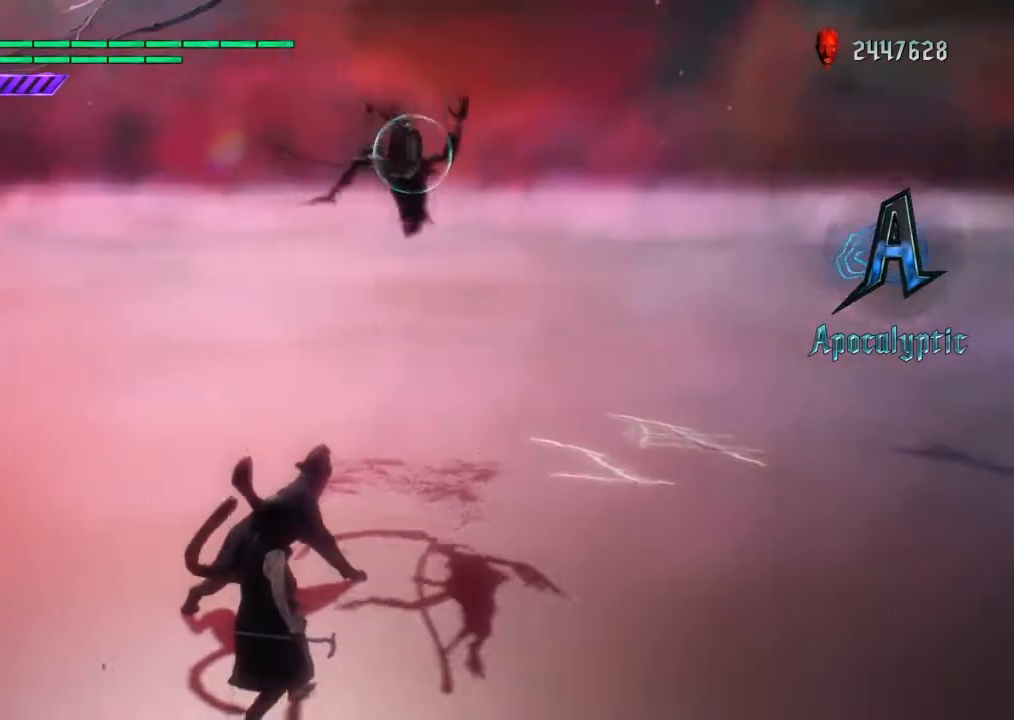
{"buttons": ["TRIANGLE", "R1"], "left_stick": "up", "right_stick": "center", "events": [[100, "left_stick", "up"], [134, "TRIANGLE", "down"], [200, "TRIANGLE", "up"], [300, "TRIANGLE", "down"], [367, "TRIANGLE", "up"], [467, "TRIANGLE", "down"]]}
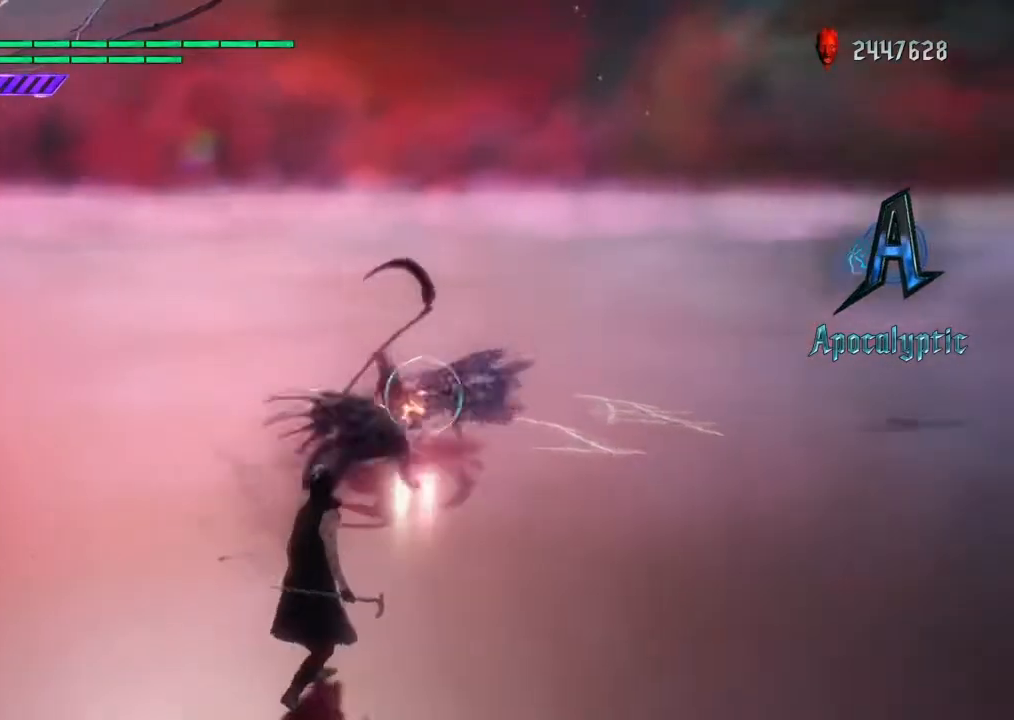
{"buttons": ["TRIANGLE", "R1"], "left_stick": "center", "right_stick": "center", "events": [[33, "TRIANGLE", "up"], [133, "TRIANGLE", "down"], [133, "left_stick", "center"], [200, "TRIANGLE", "up"], [300, "TRIANGLE", "down"], [400, "TRIANGLE", "up"], [467, "TRIANGLE", "down"]]}